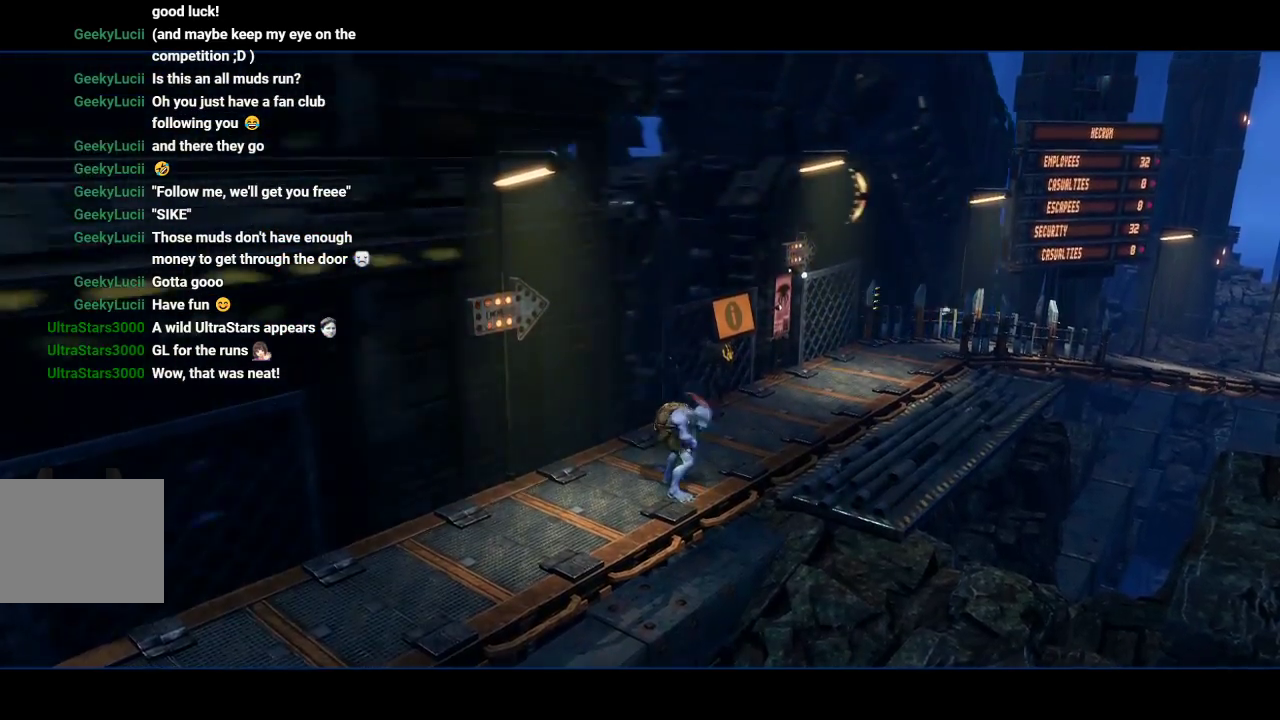
Gameplay with a controller (Xbox layout); each line is a JSON object with the inputs held at the frame after it. "events" lists button and stick changes between this image and that frame as [ms after this image, input, new state], when the widget could be followed in between. Not read: R3 right_stick.
{"buttons": ["R1"], "left_stick": "right", "events": [[17, "R1", "down"], [183, "left_stick", "right"]]}
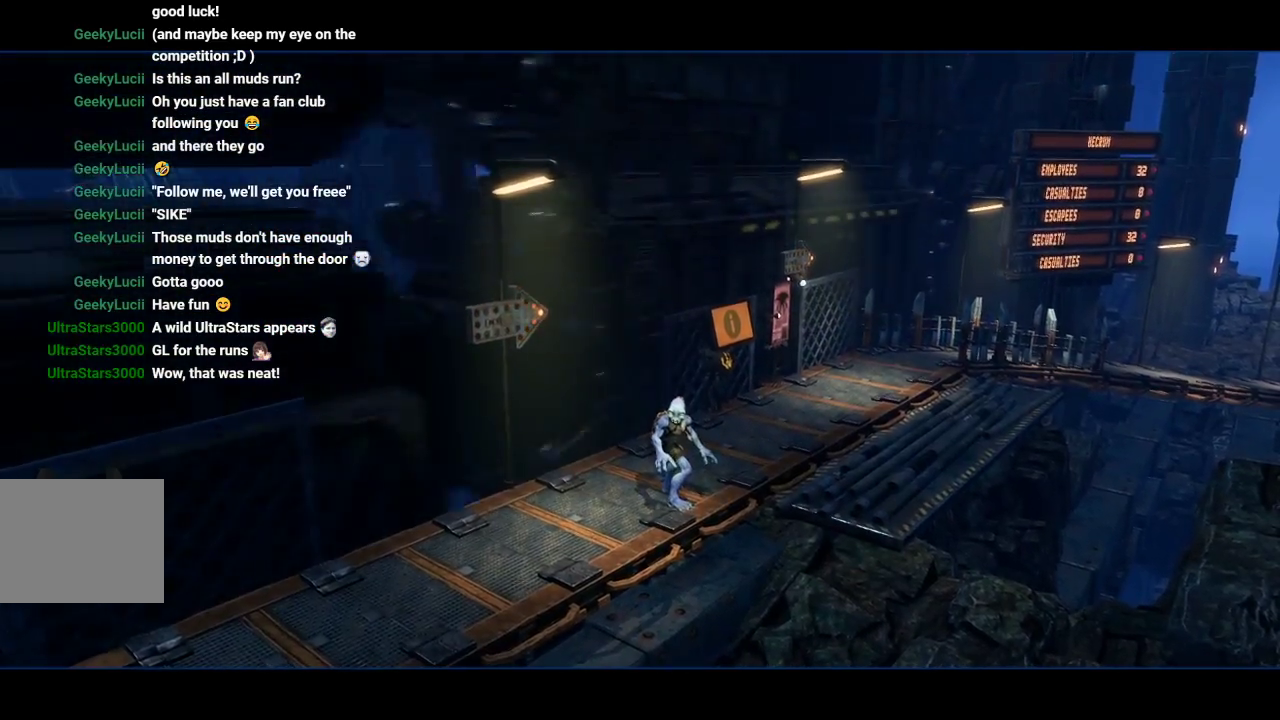
{"buttons": ["R1"], "left_stick": "right", "events": []}
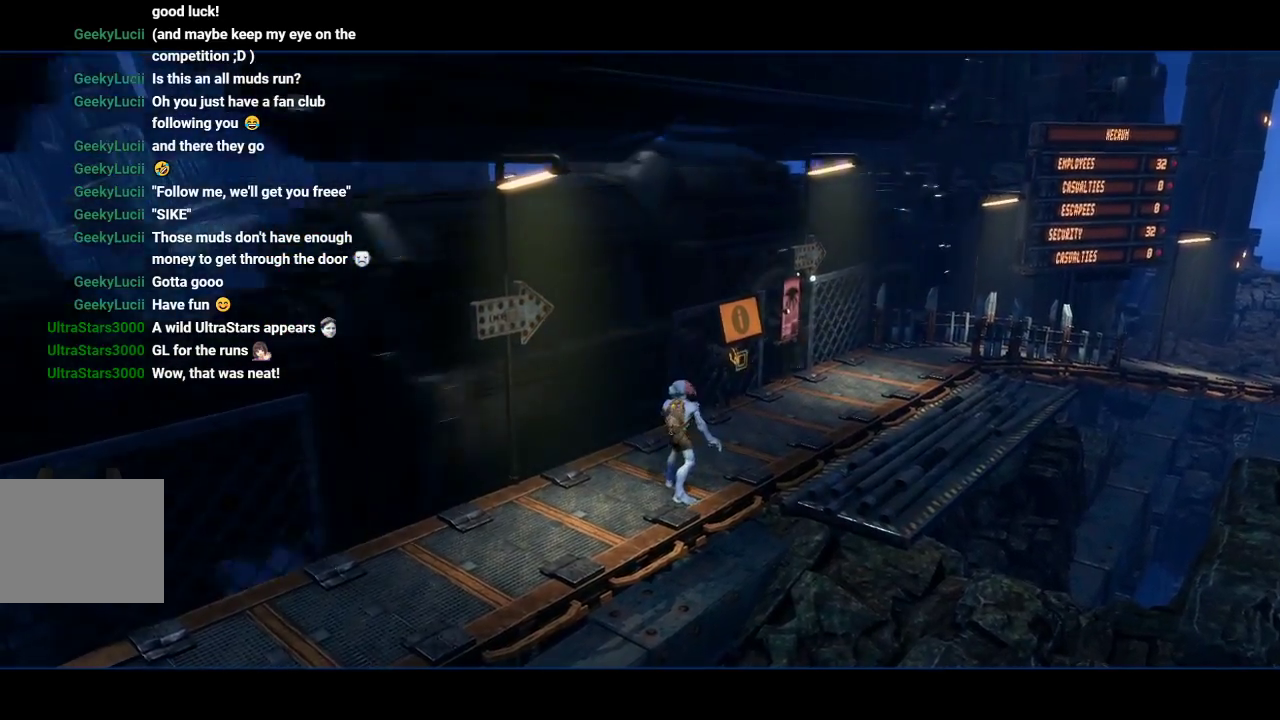
{"buttons": ["R1"], "left_stick": "right", "events": []}
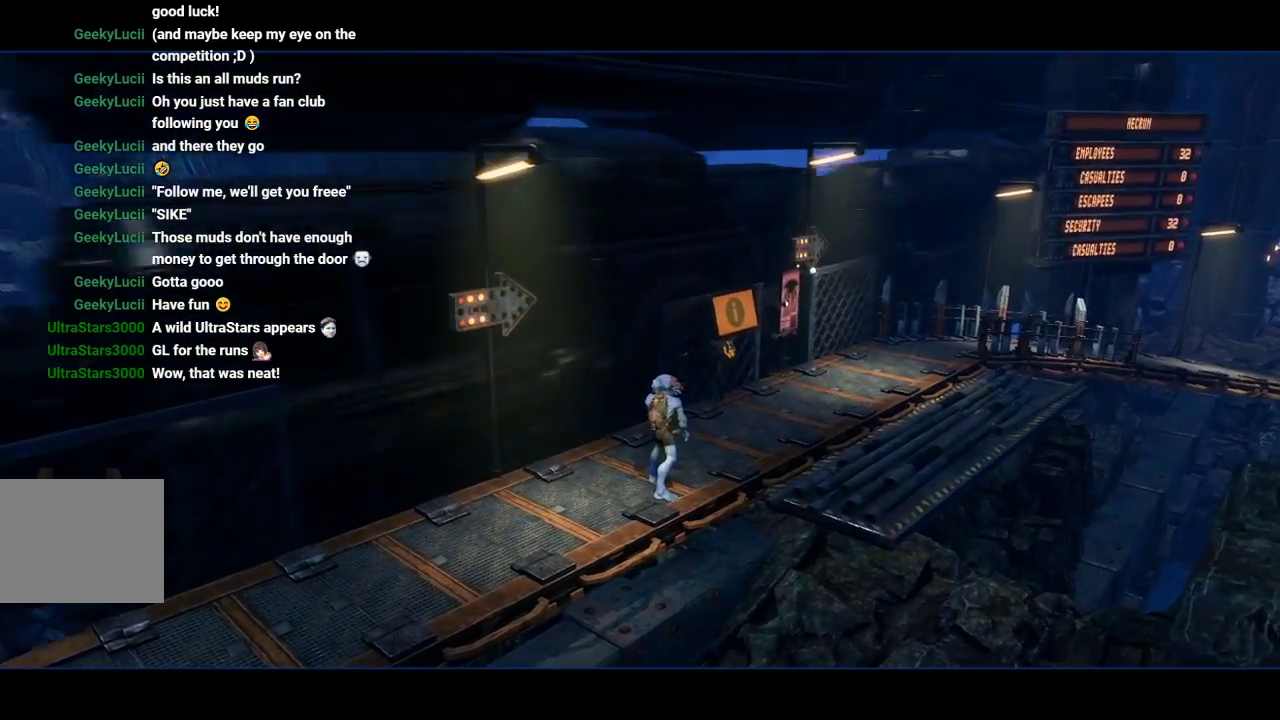
{"buttons": ["R1"], "left_stick": "right", "events": []}
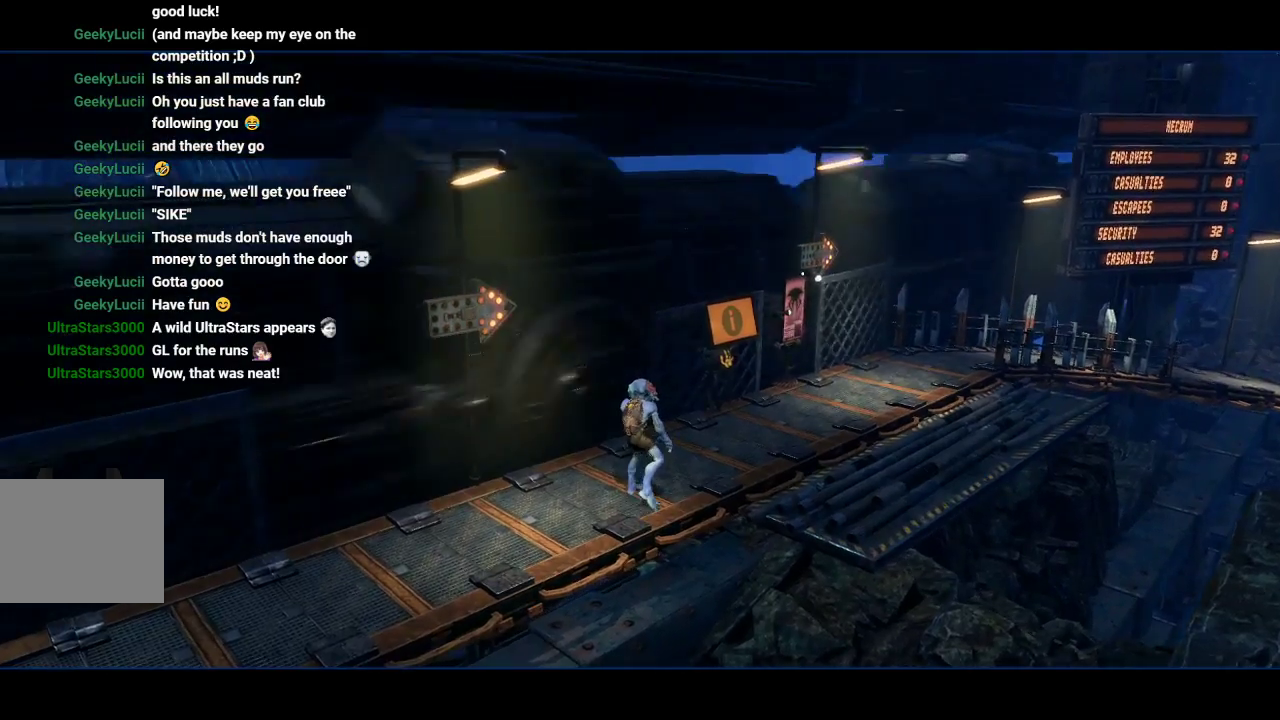
{"buttons": ["R1"], "left_stick": "right", "events": []}
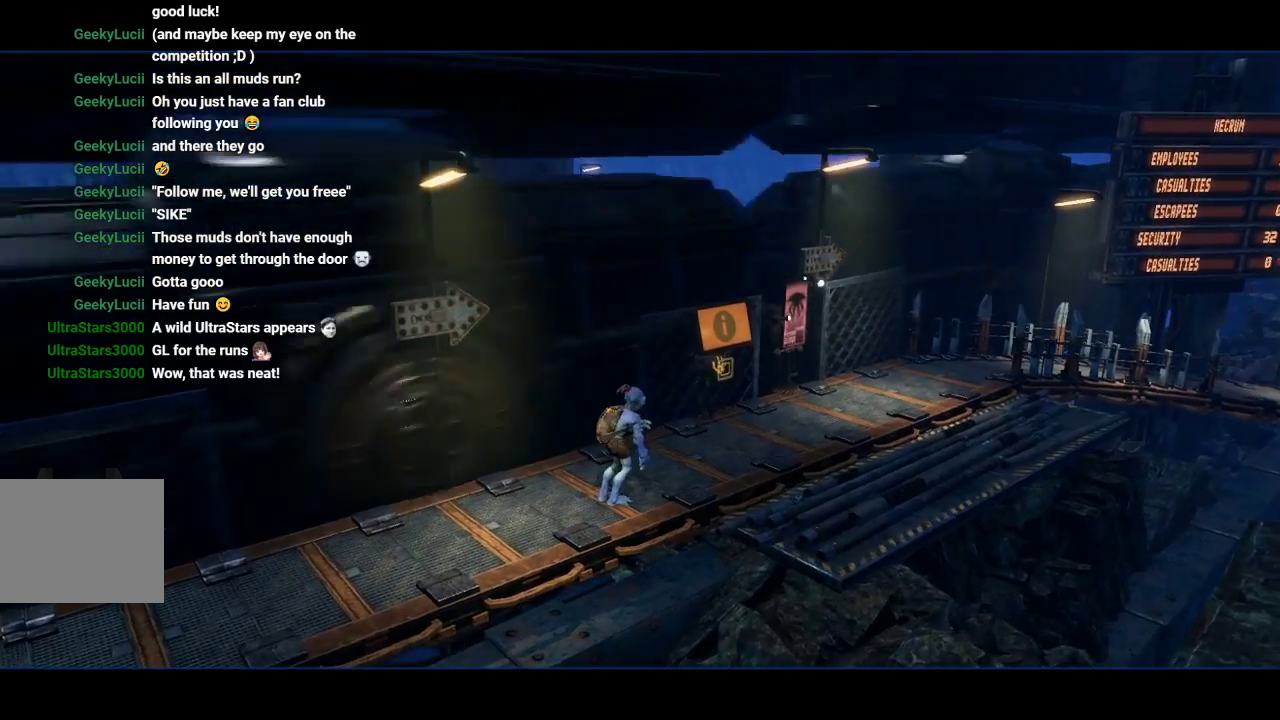
{"buttons": ["R1"], "left_stick": "right", "events": []}
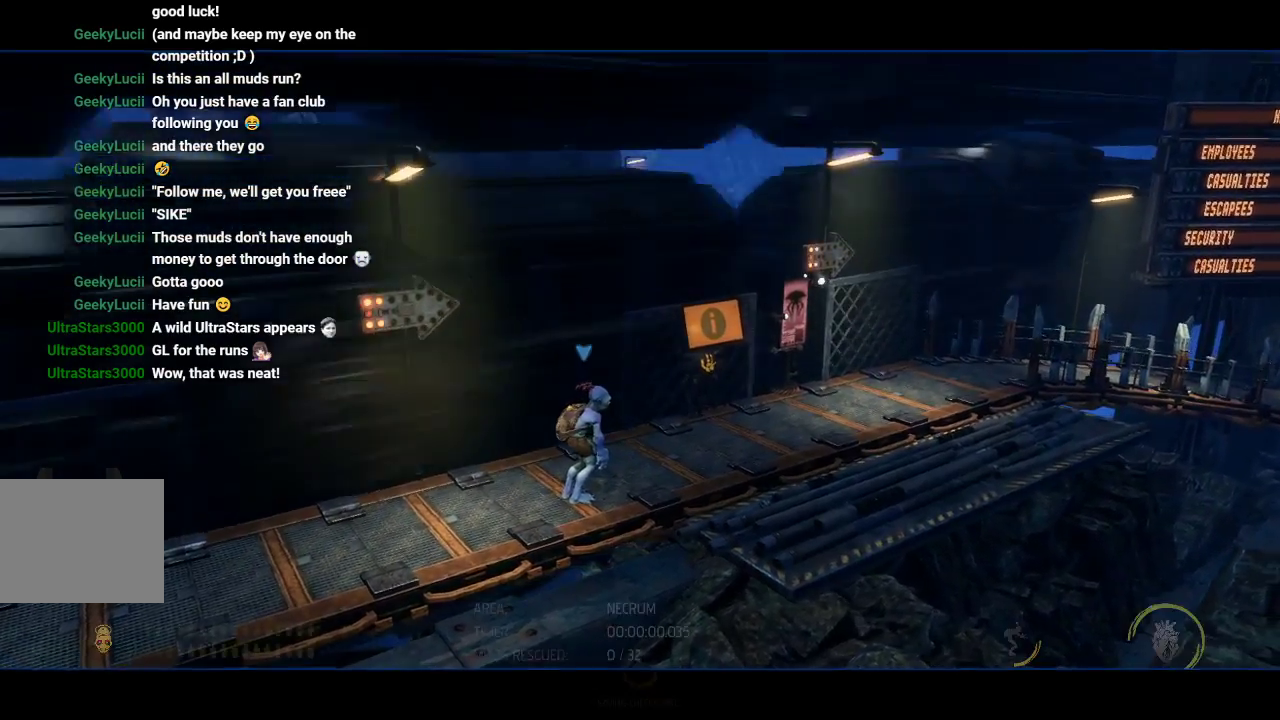
{"buttons": ["R1"], "left_stick": "right", "events": []}
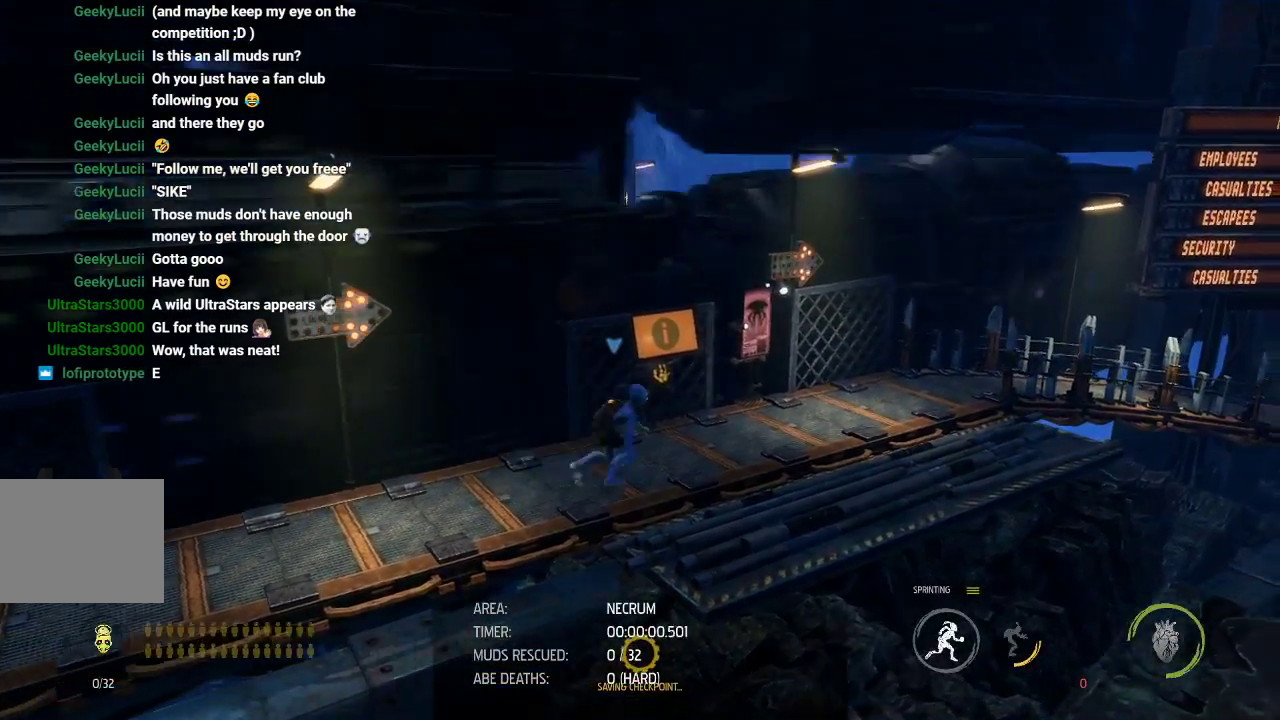
{"buttons": ["A", "R1"], "left_stick": "right", "events": [[317, "A", "down"]]}
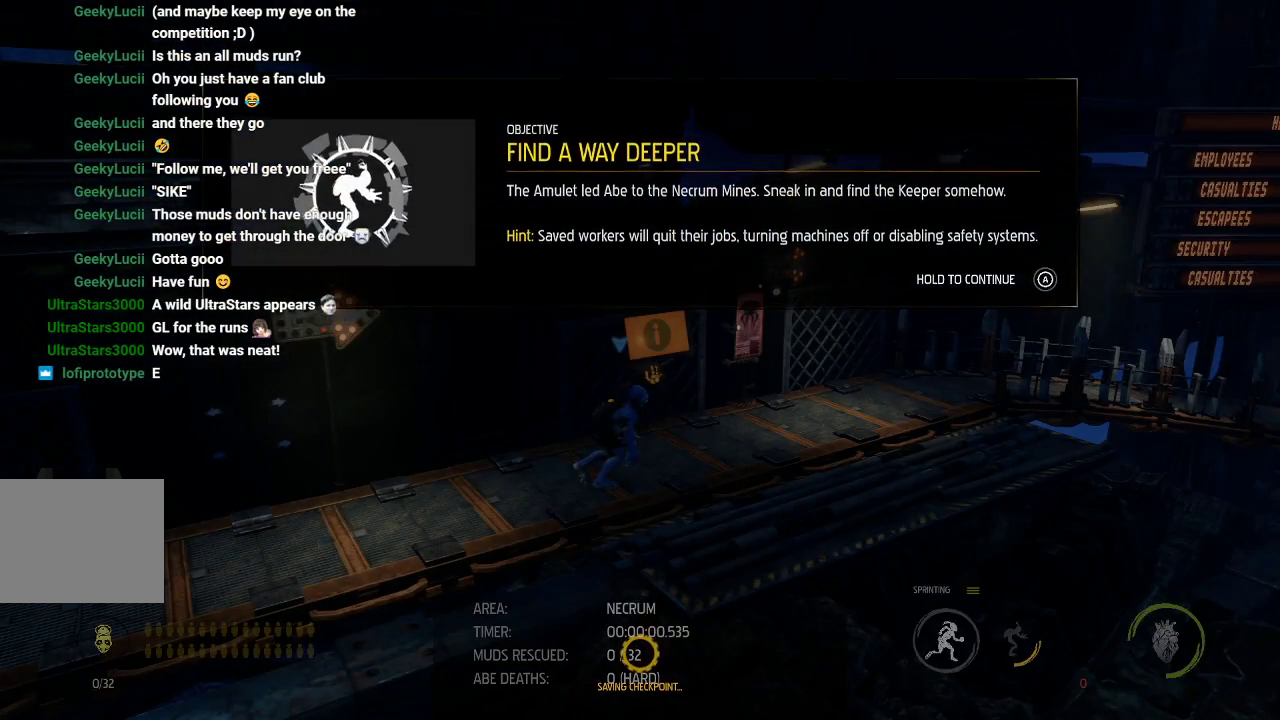
{"buttons": ["A", "R1"], "left_stick": "right", "events": []}
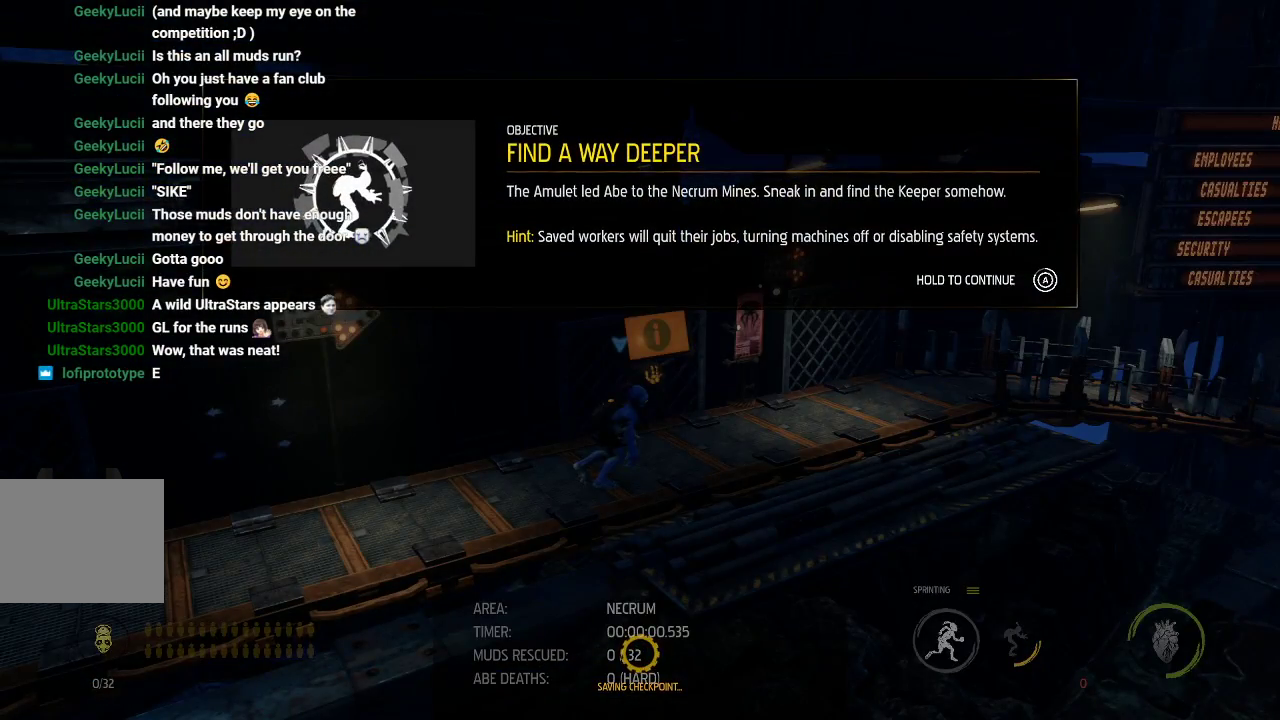
{"buttons": ["R1"], "left_stick": "right", "events": [[467, "A", "up"]]}
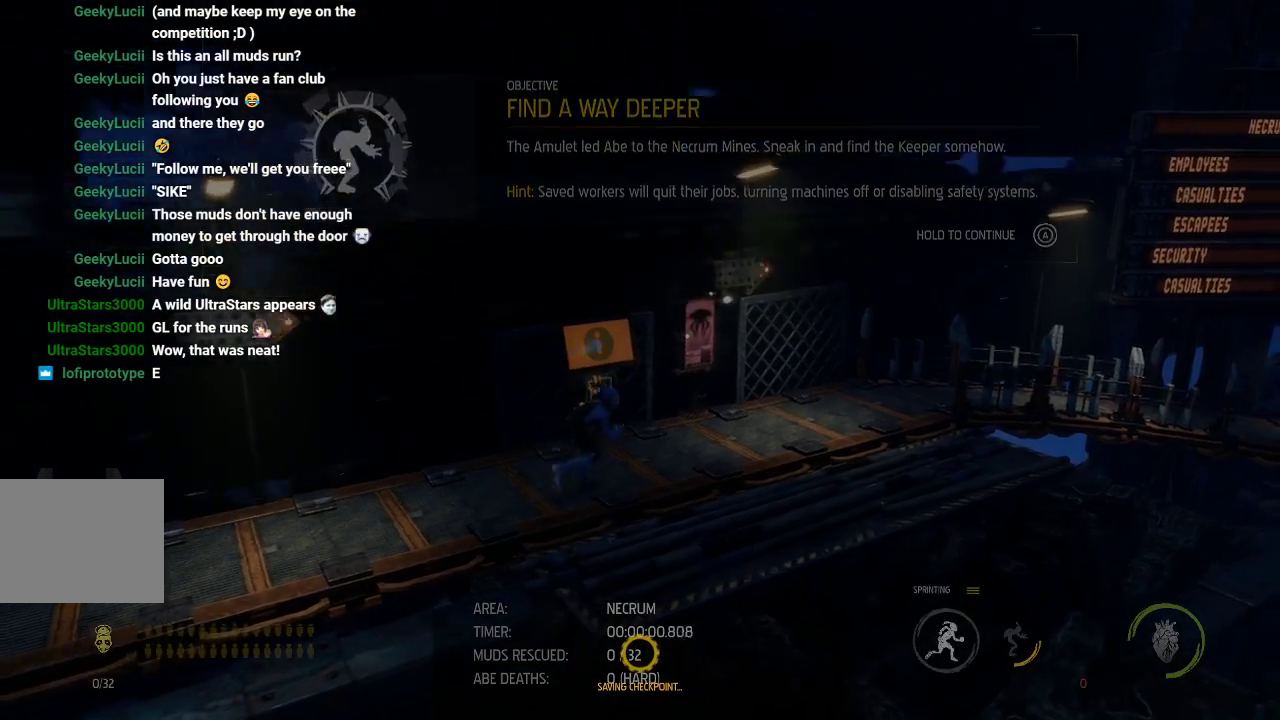
{"buttons": ["R1"], "left_stick": "right", "events": []}
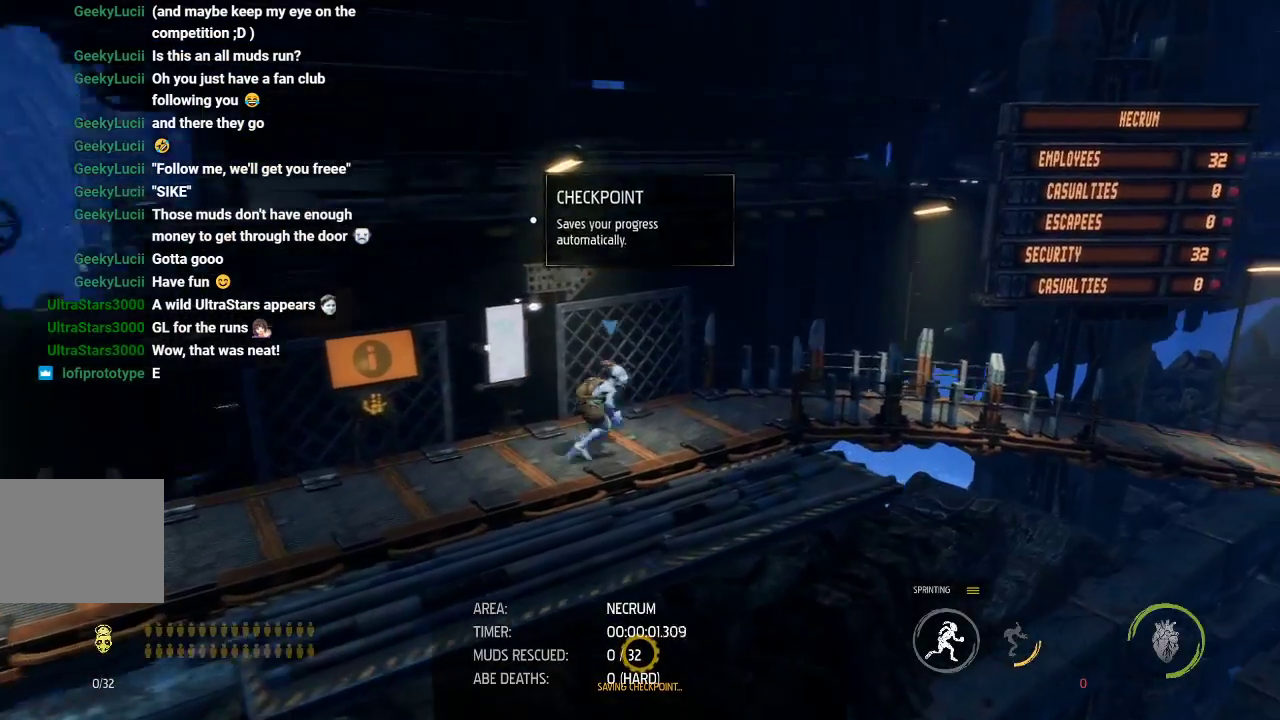
{"buttons": ["R1"], "left_stick": "right", "events": []}
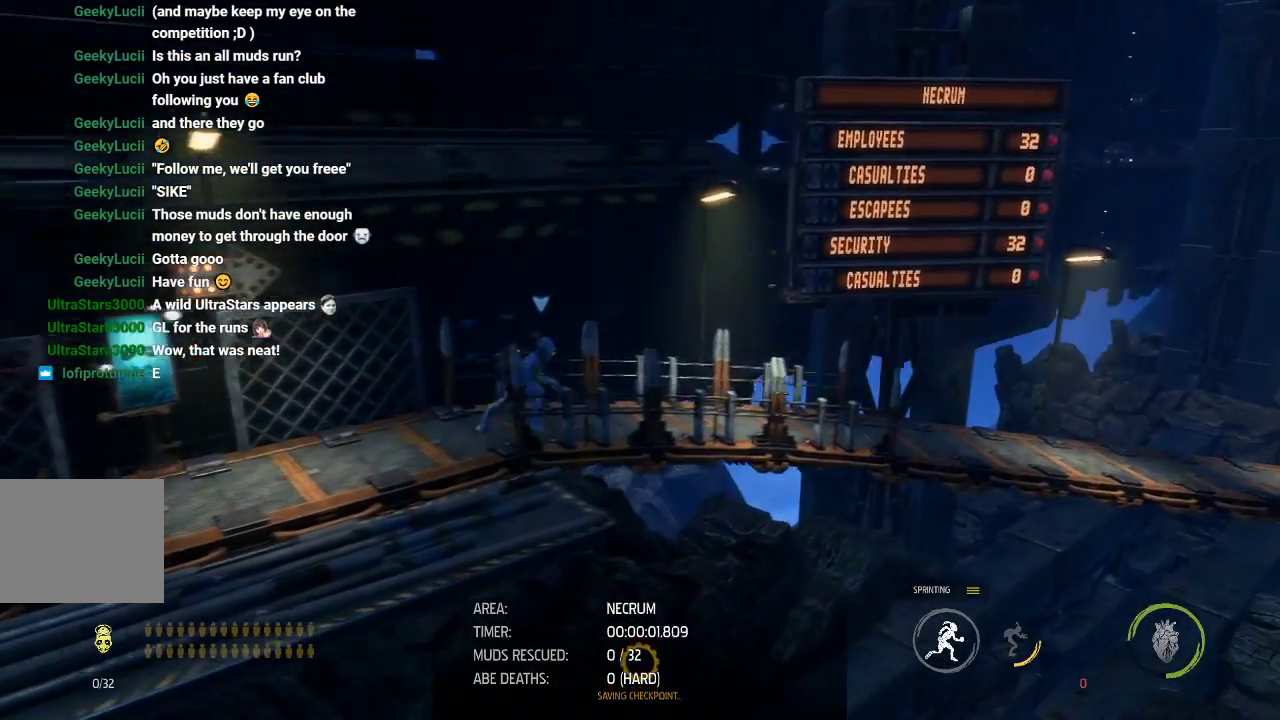
{"buttons": ["R1"], "left_stick": "right", "events": []}
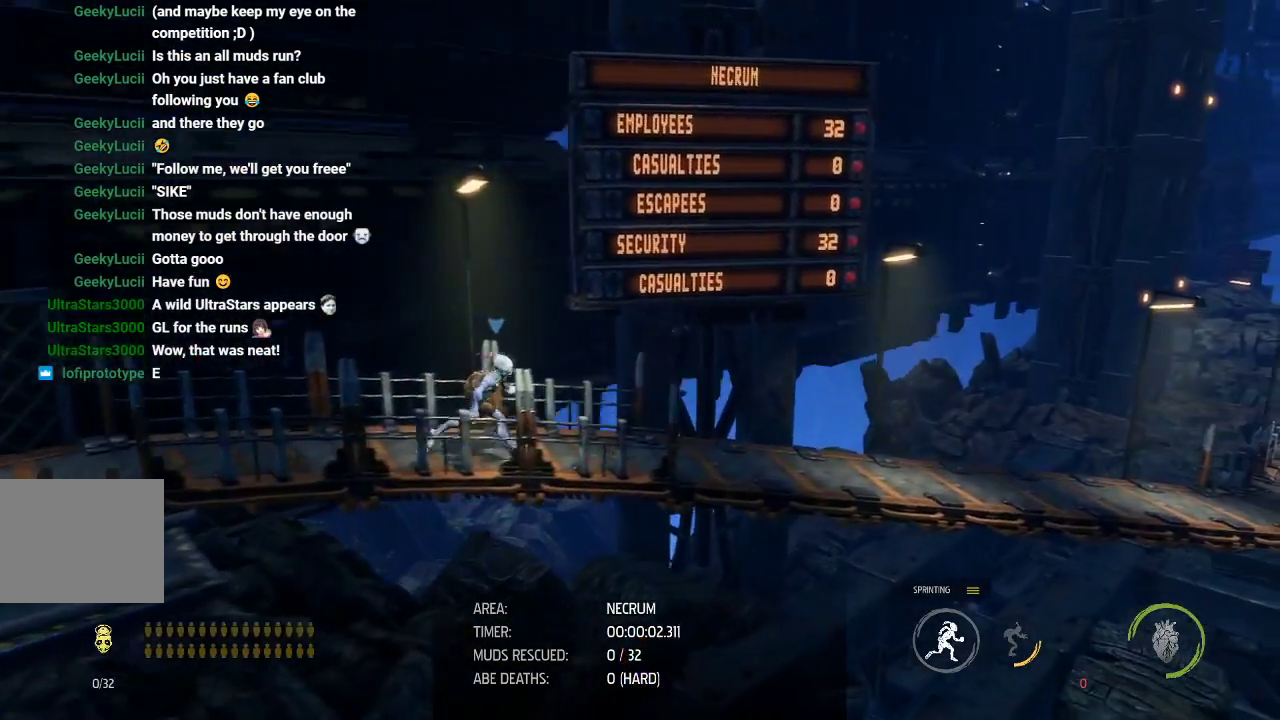
{"buttons": ["R1"], "left_stick": "right", "events": []}
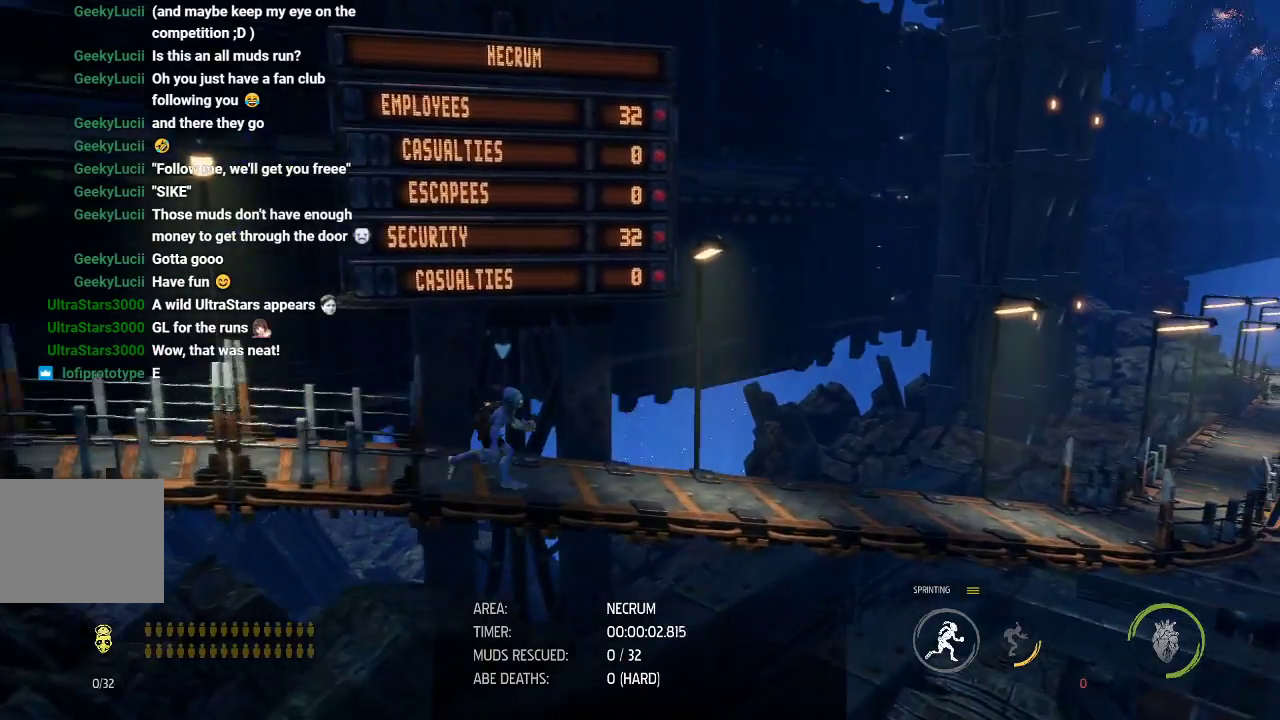
{"buttons": ["R1"], "left_stick": "right", "events": []}
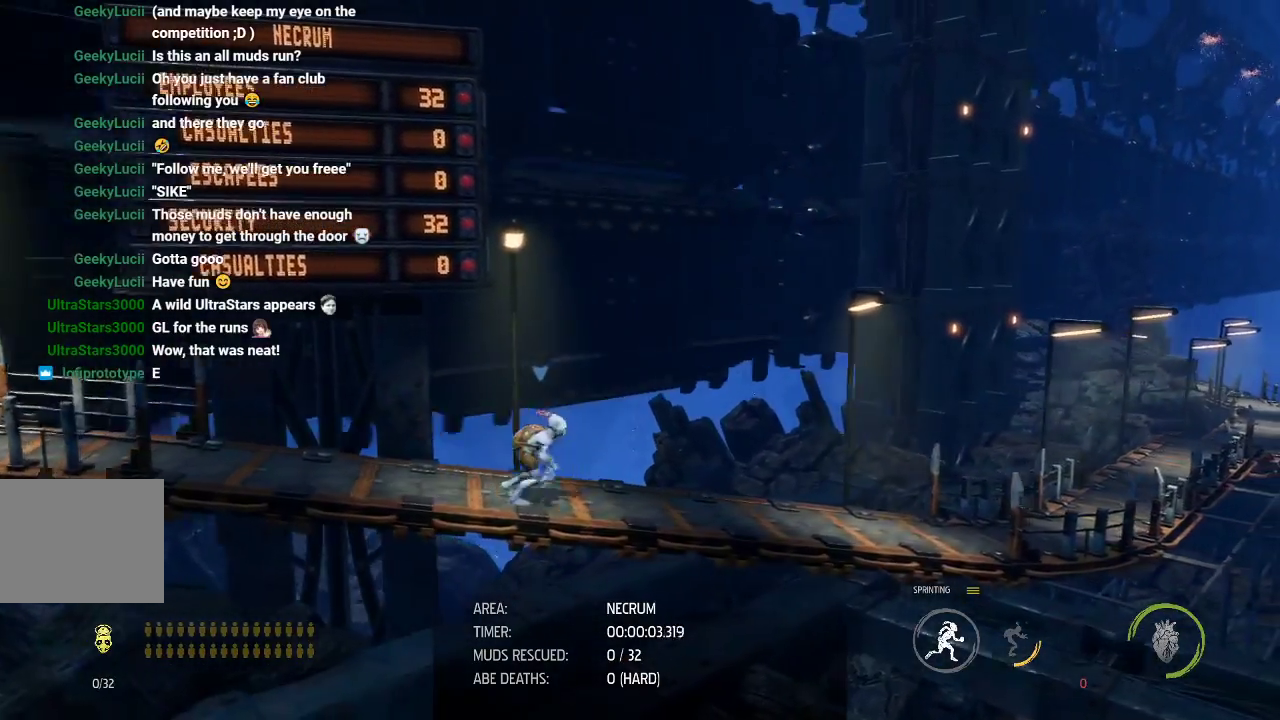
{"buttons": ["R1"], "left_stick": "right", "events": []}
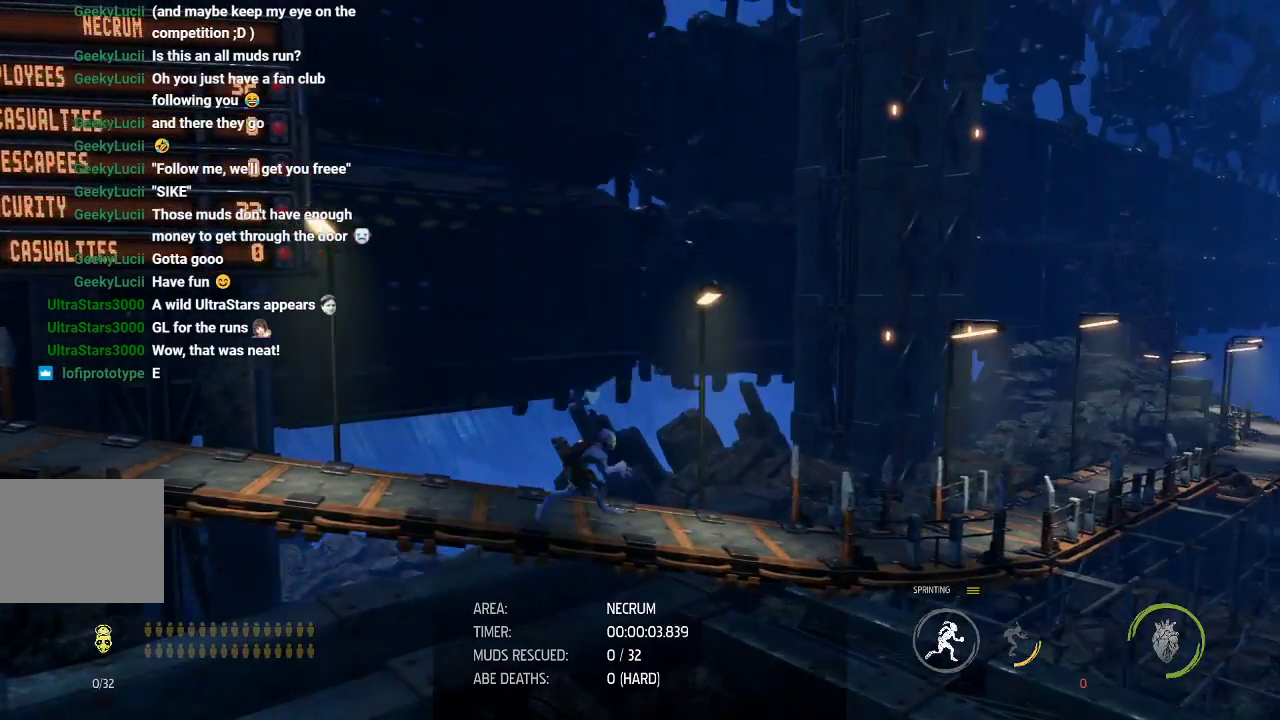
{"buttons": ["R1"], "left_stick": "right", "events": []}
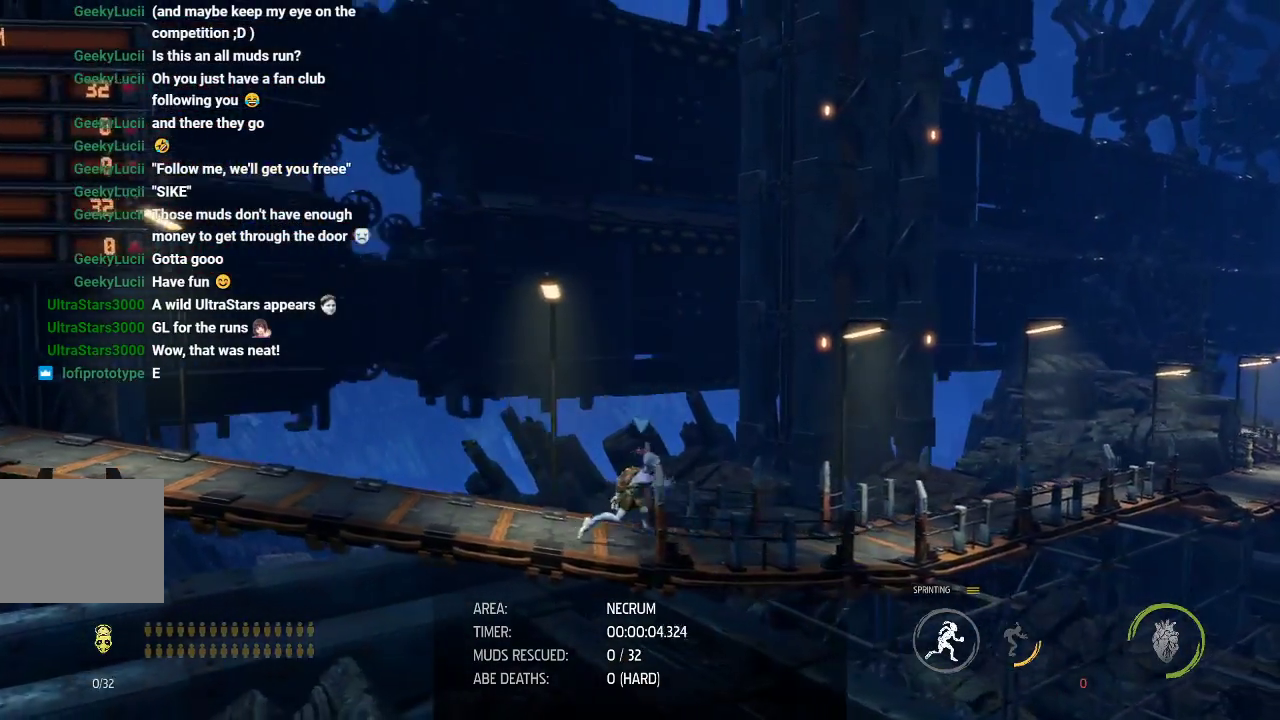
{"buttons": ["R1"], "left_stick": "right", "events": []}
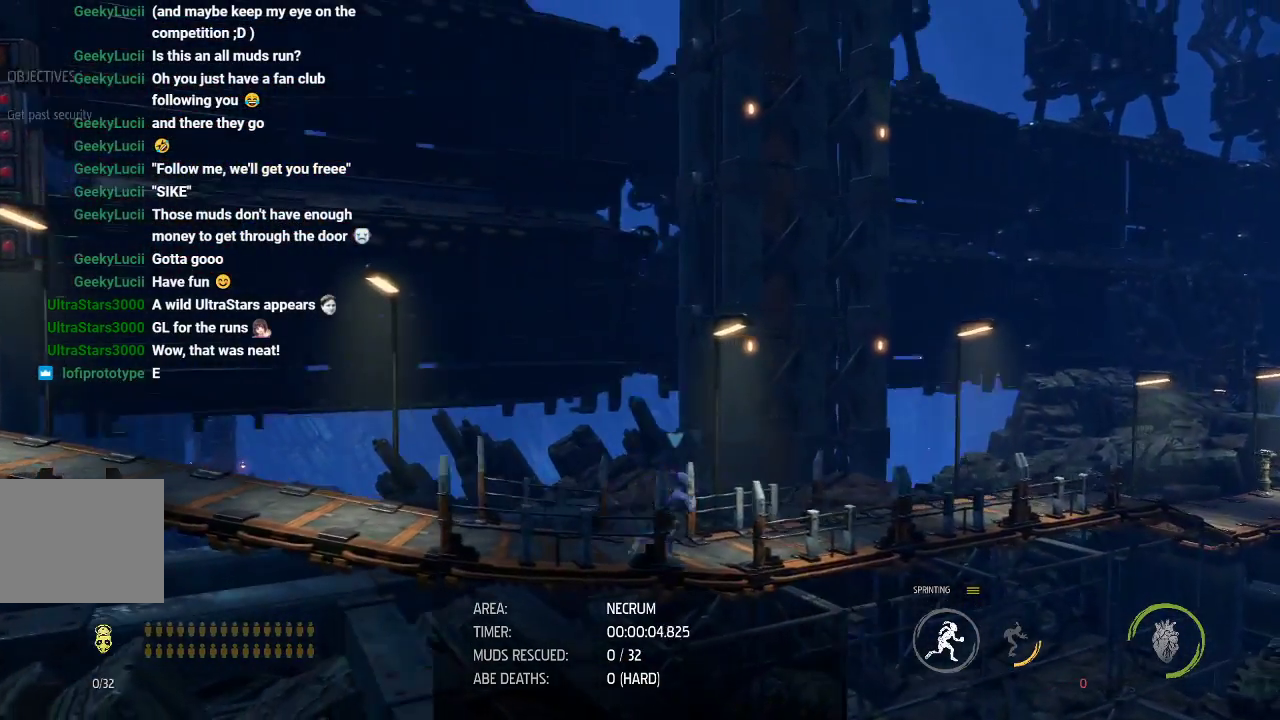
{"buttons": ["R1"], "left_stick": "right", "events": []}
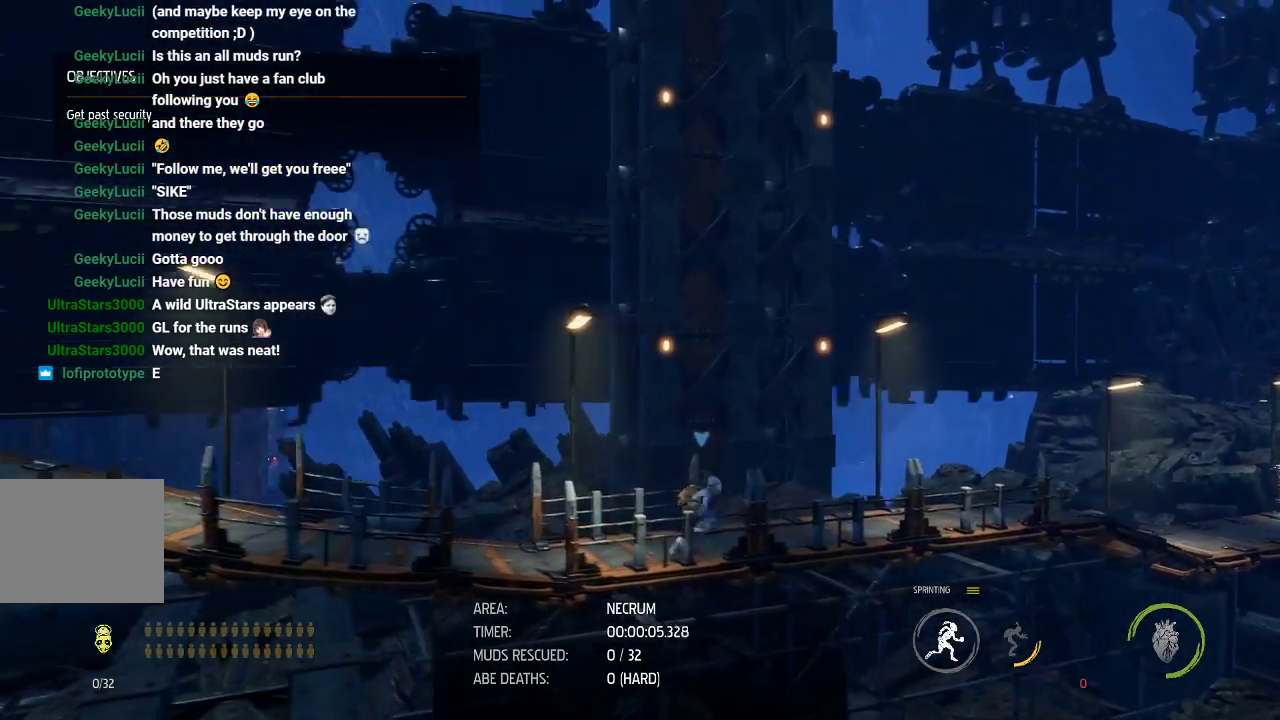
{"buttons": ["R1"], "left_stick": "right", "events": []}
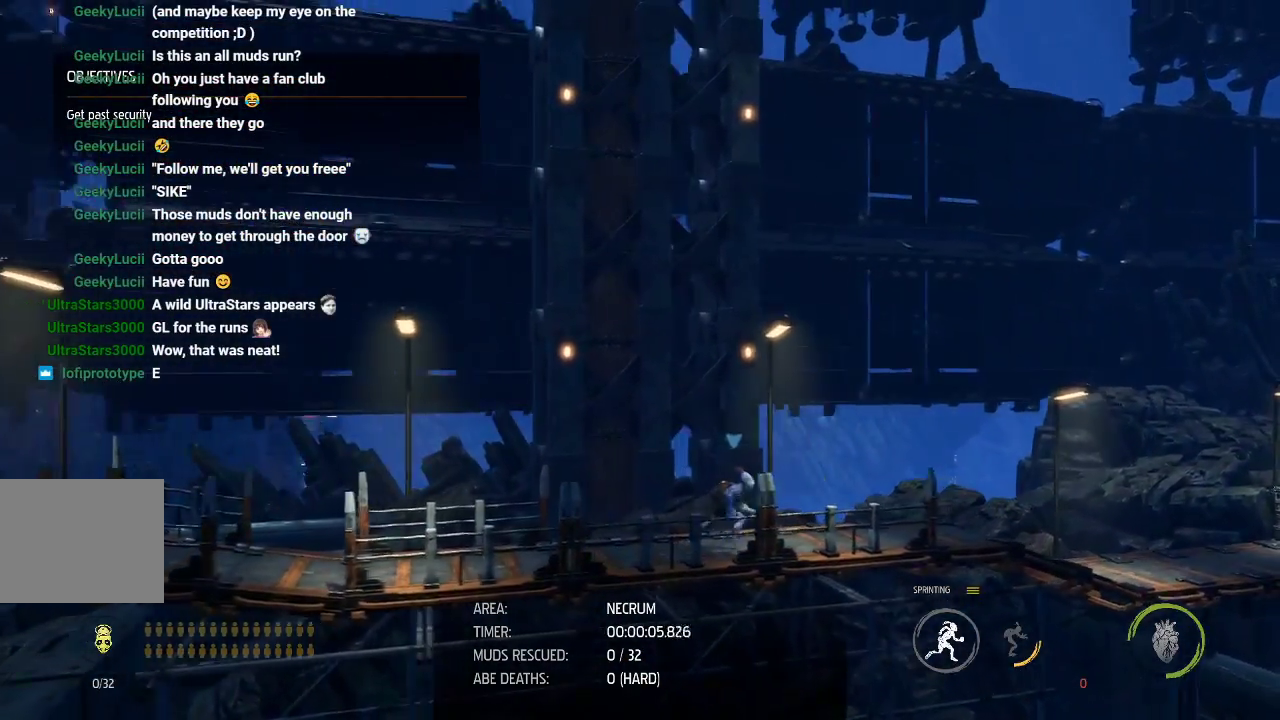
{"buttons": ["R1"], "left_stick": "right", "events": []}
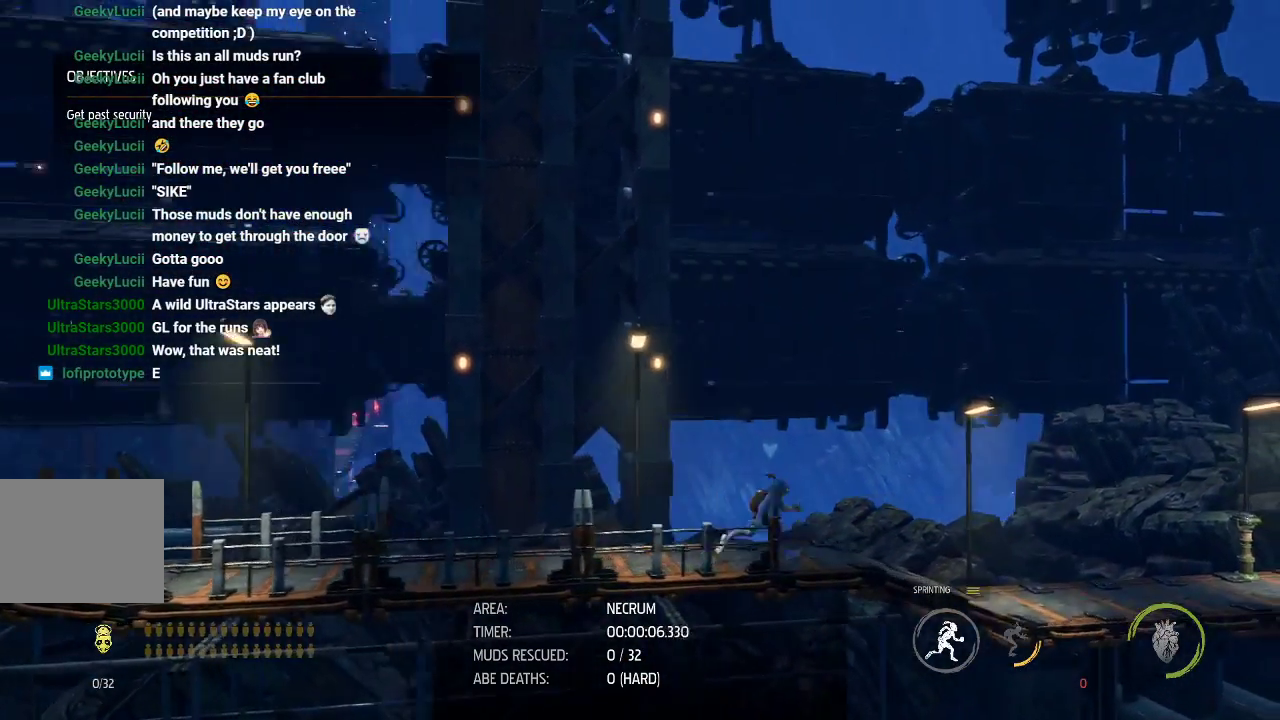
{"buttons": ["R1"], "left_stick": "right", "events": []}
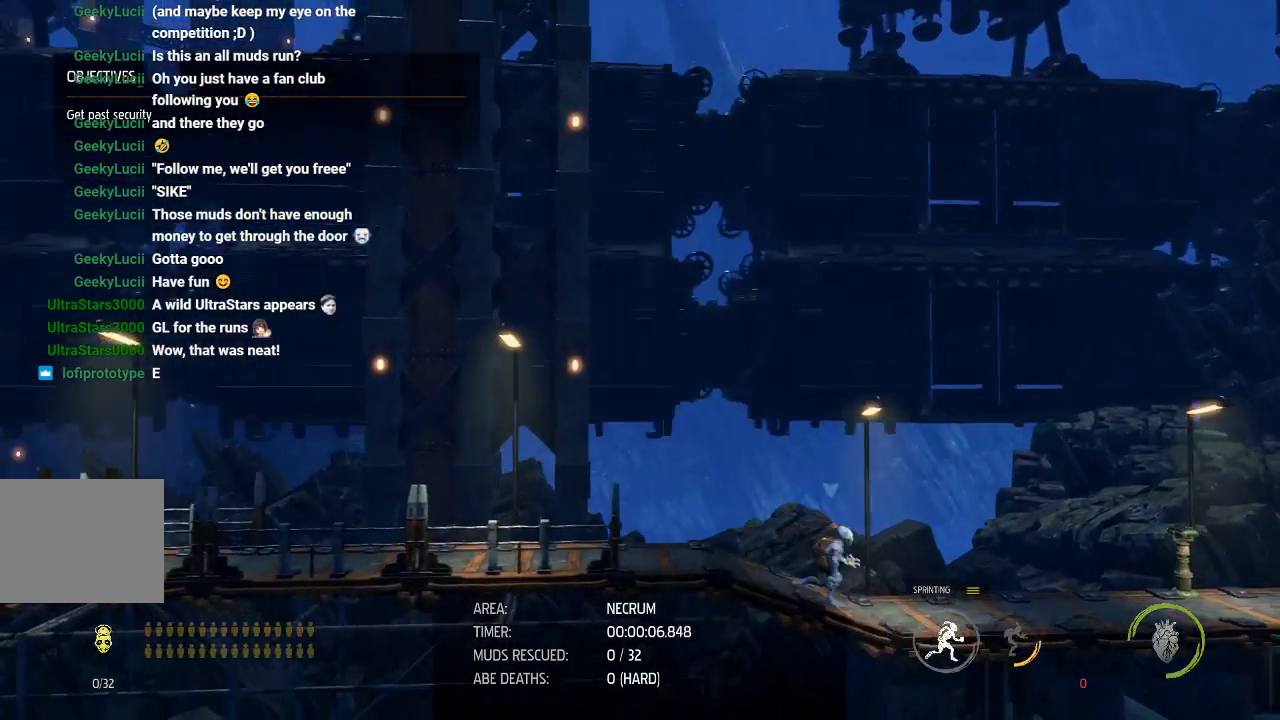
{"buttons": ["R1"], "left_stick": "right", "events": []}
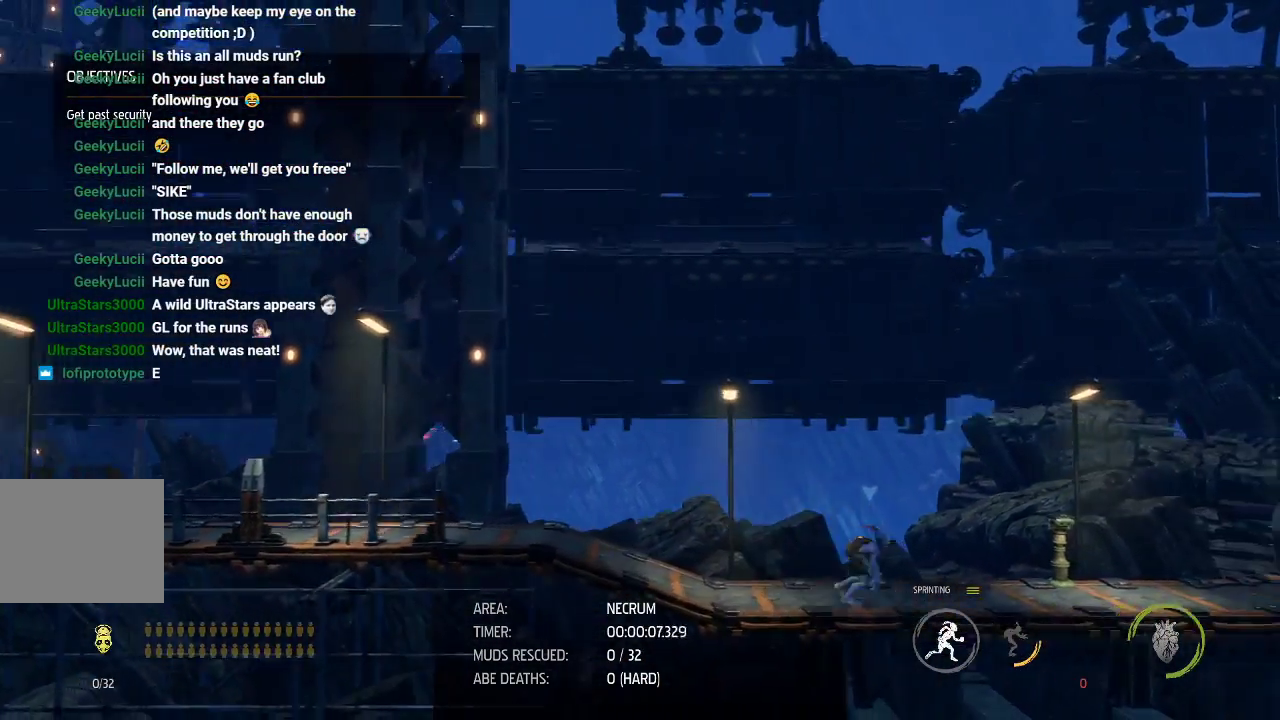
{"buttons": ["R1"], "left_stick": "right", "events": []}
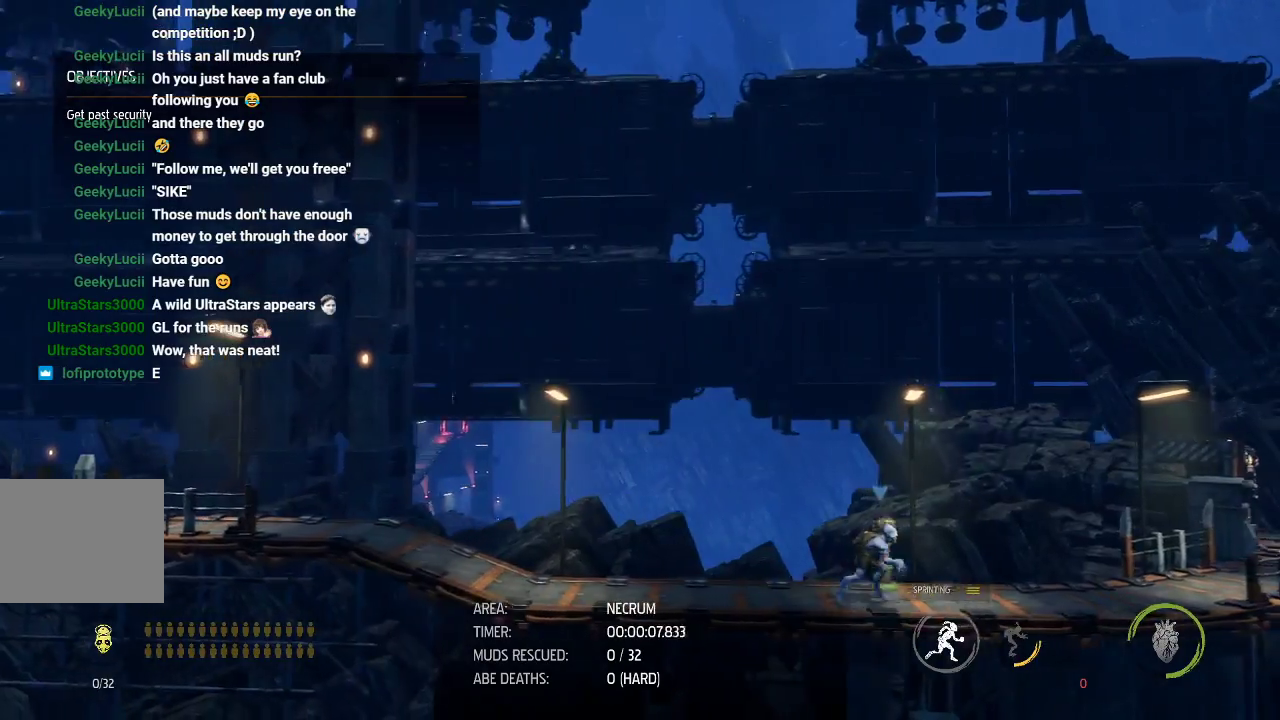
{"buttons": ["R1"], "left_stick": "right", "events": []}